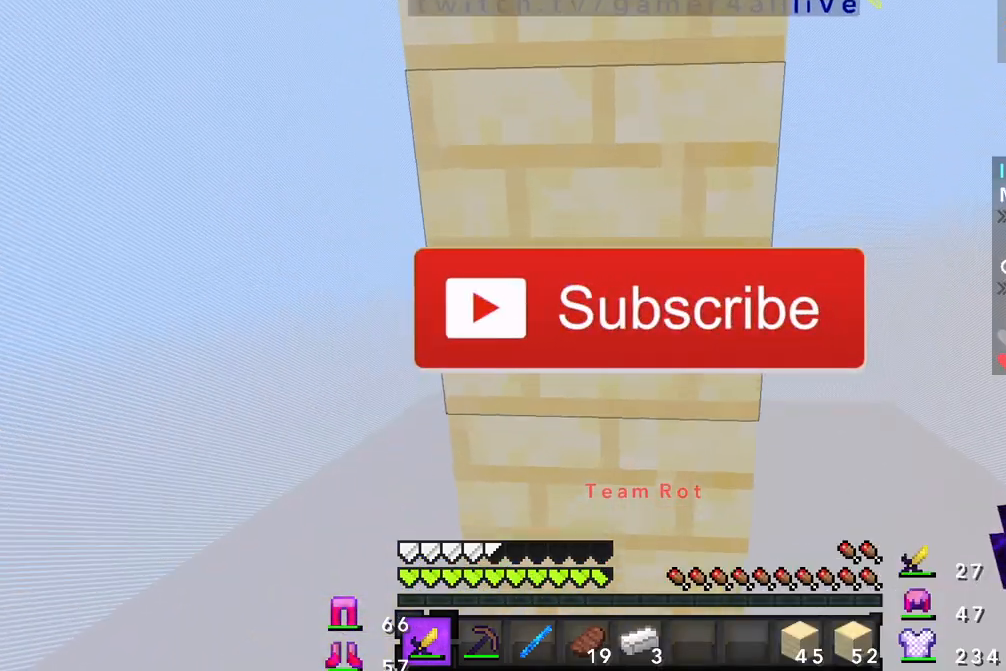
Gameplay with keyboard and mouse; each line is a JSON object with the keys and mouse buttons held at the frame after it. "events" lists presses ("down") and releases ("up") of "a", "d", "s", "w", "mouse_left" and "mouse_right" between this image and that frame as [ms after this image, input, new state], when the widget could be followed in between. "mouse_left", "mouse_right" = the "left", "right" buttons of the "mouse" list. No other keys are recorded. Fast repeated clicks can show as one long hold. Mouse movement is not recorded.
{"keys": ["w"], "mouse": [], "events": []}
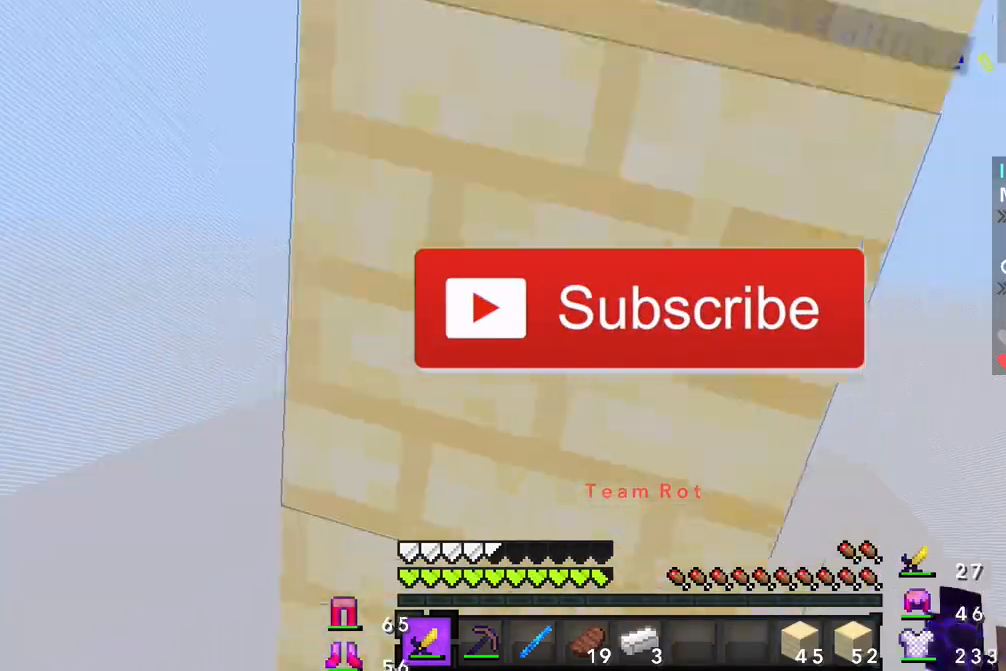
{"keys": [], "mouse": [], "events": [[483, "w", "up"]]}
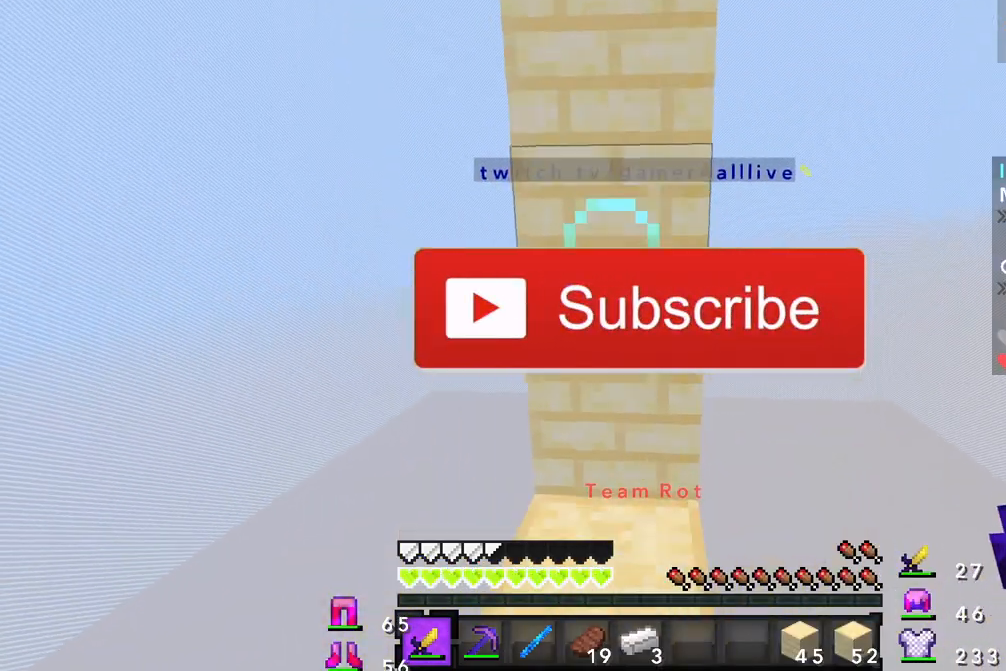
{"keys": [], "mouse": [], "events": []}
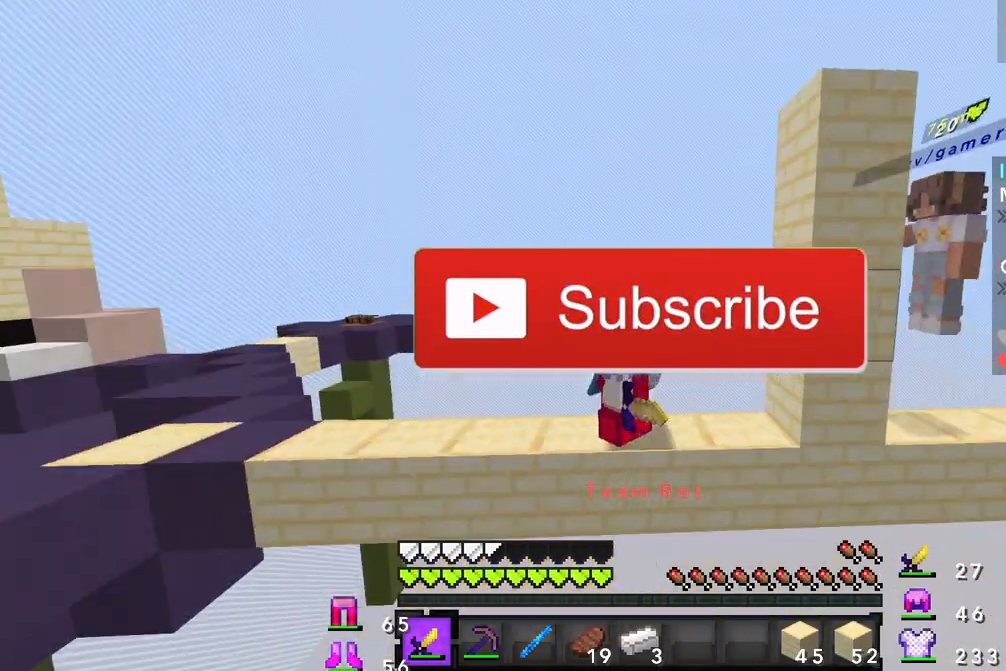
{"keys": [], "mouse": [], "events": []}
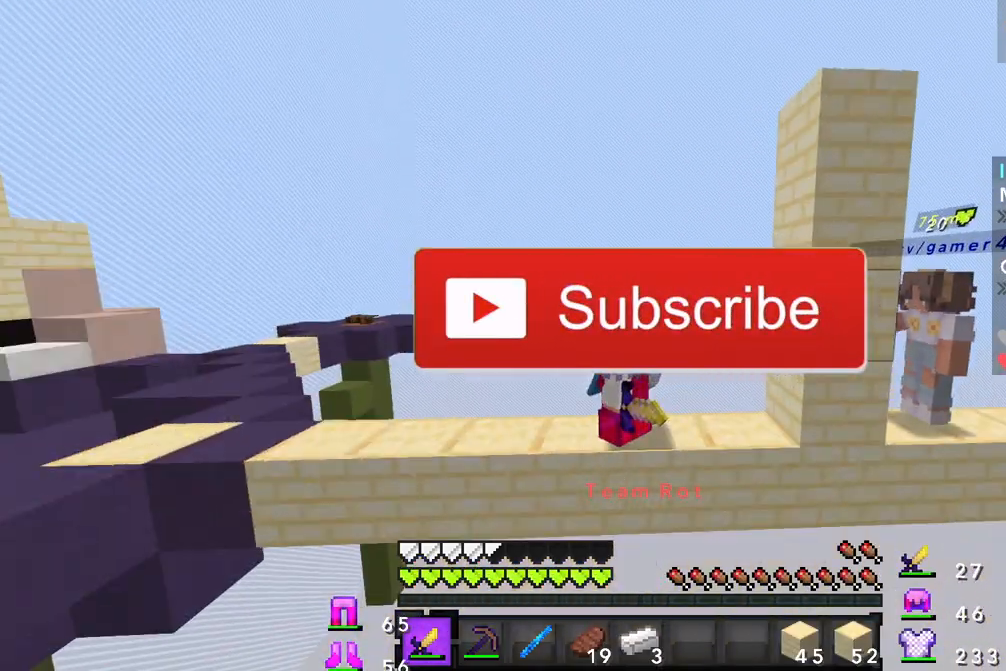
{"keys": ["w"], "mouse": [], "events": [[383, "w", "down"]]}
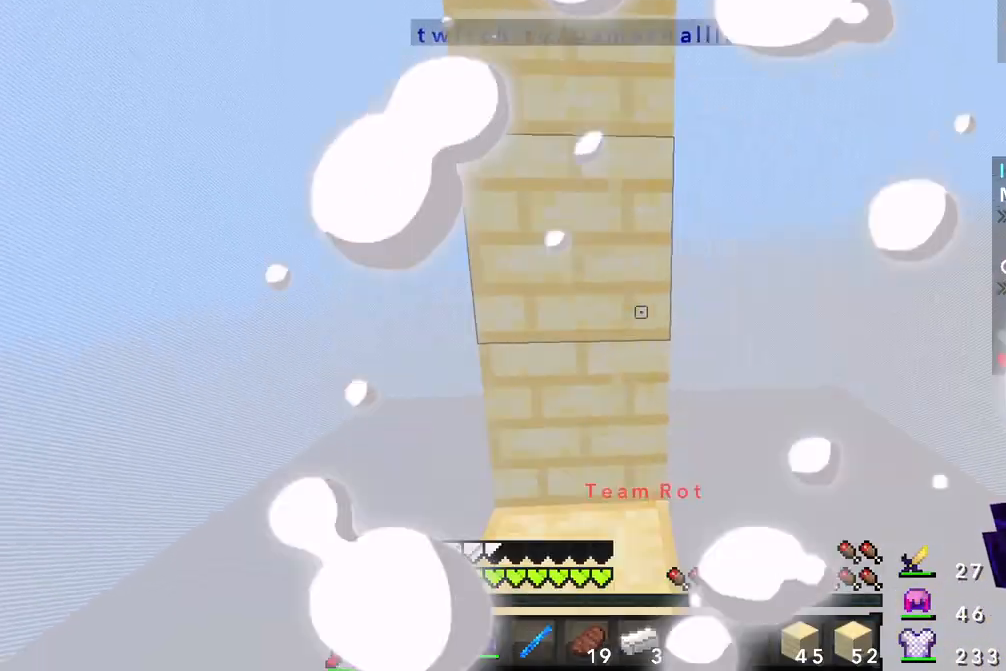
{"keys": ["w"], "mouse": [], "events": []}
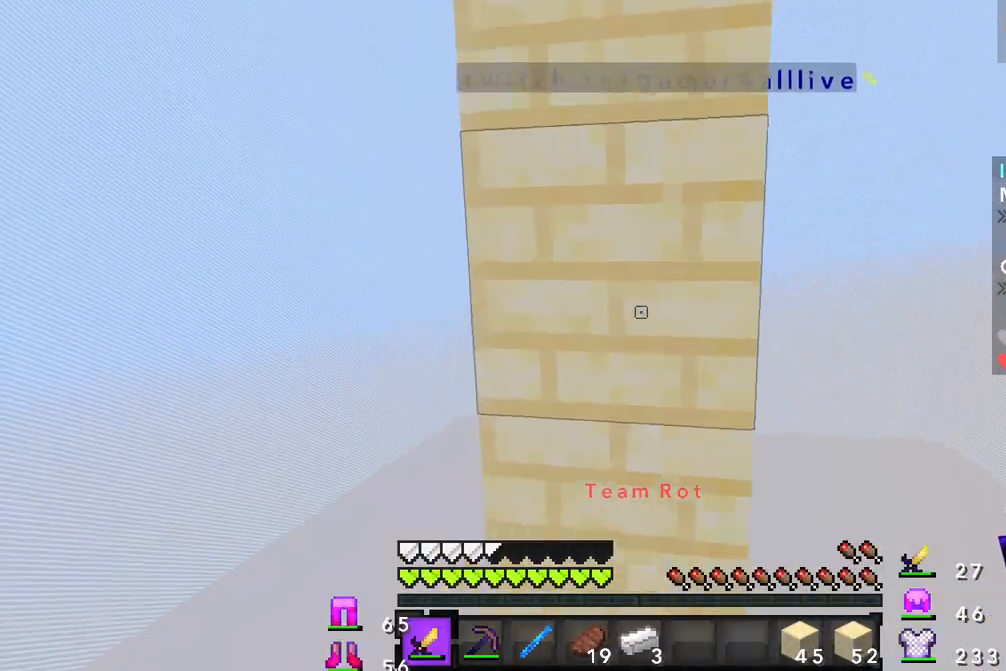
{"keys": ["d"], "mouse": ["left"], "events": [[17, "d", "down"], [417, "w", "up"], [500, "mouse_left", "down"]]}
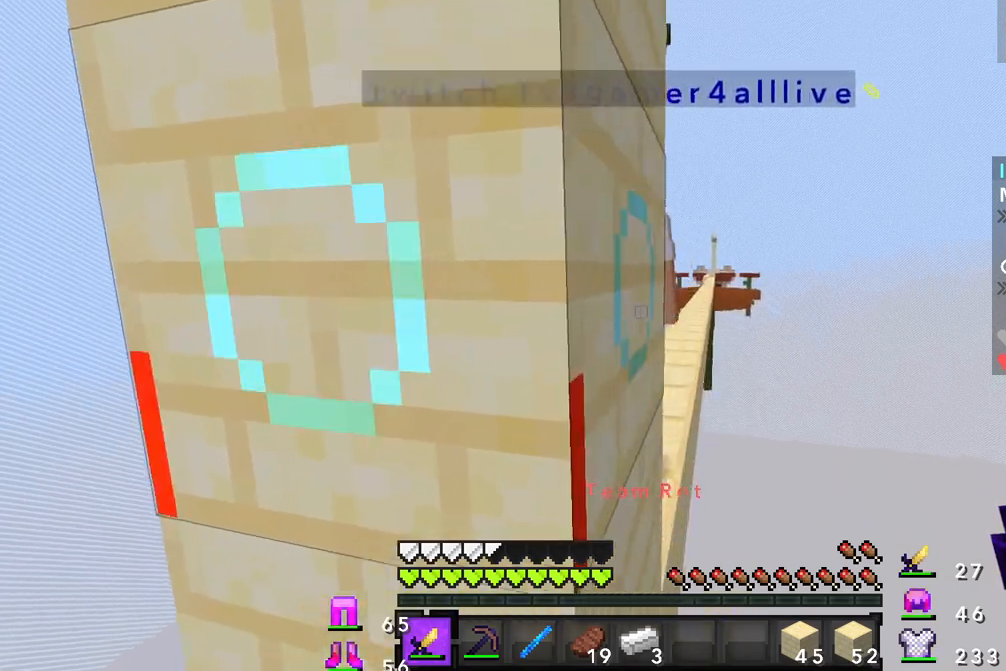
{"keys": ["a"], "mouse": ["left"], "events": [[100, "d", "up"], [100, "mouse_left", "up"], [167, "mouse_left", "down"], [217, "a", "down"], [250, "mouse_left", "up"], [350, "mouse_left", "down"], [383, "mouse_left", "up"], [467, "mouse_left", "down"]]}
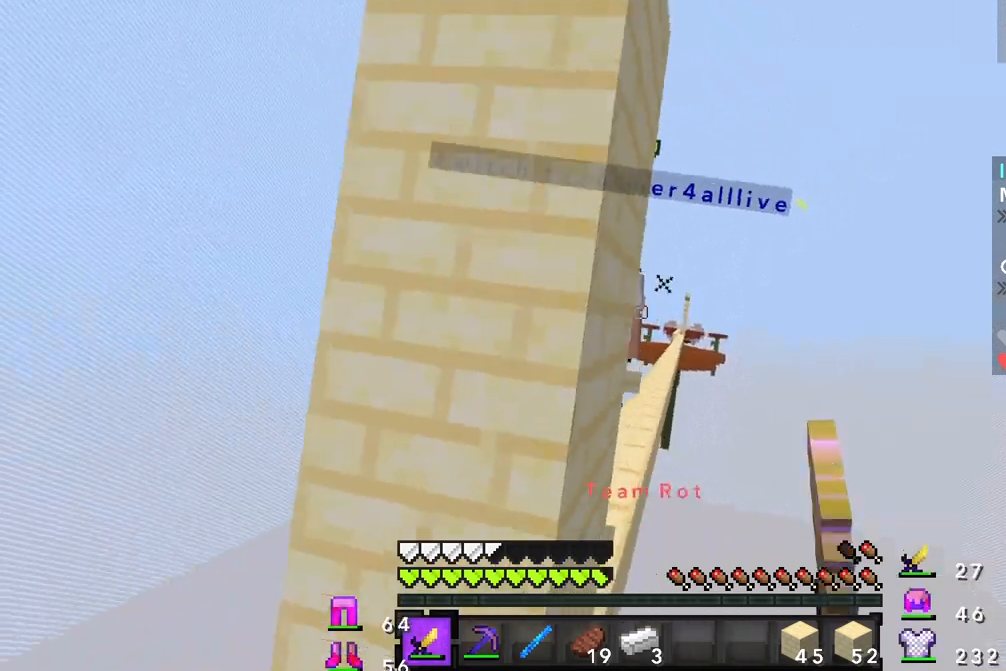
{"keys": ["a"], "mouse": [], "events": [[50, "a", "up"], [67, "mouse_left", "up"], [117, "d", "down"], [250, "a", "down"], [250, "d", "up"], [250, "mouse_left", "down"], [317, "mouse_left", "up"], [400, "mouse_left", "down"], [500, "mouse_left", "up"]]}
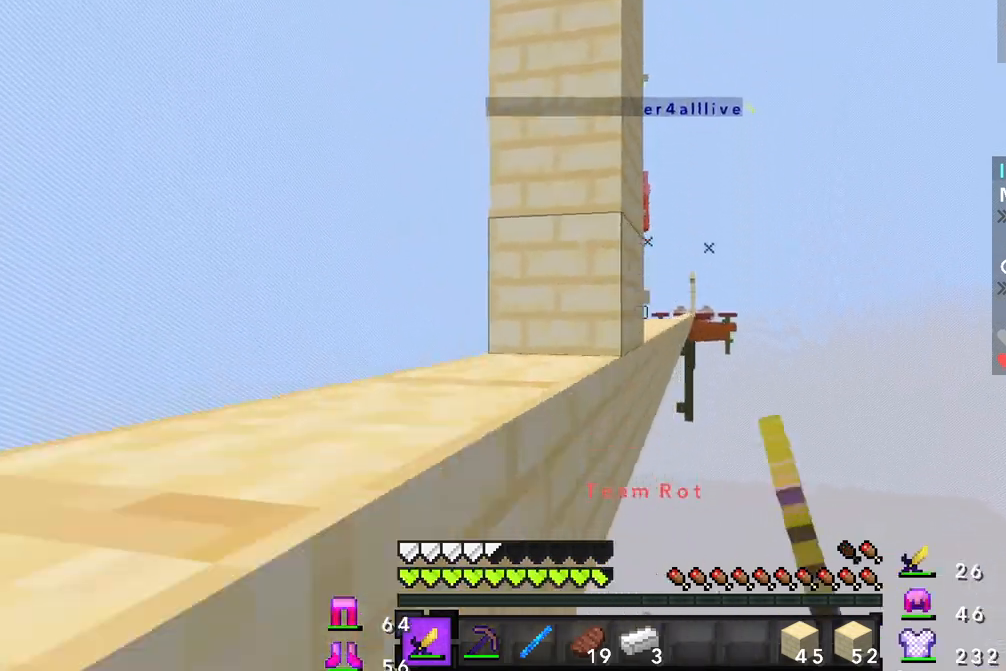
{"keys": [], "mouse": ["left"]}
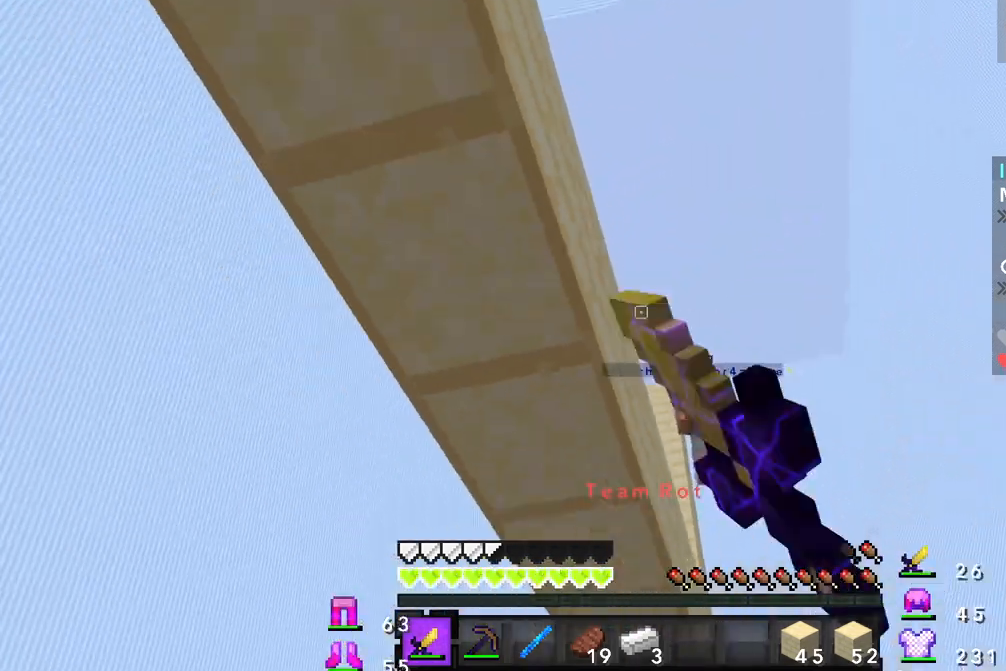
{"keys": [], "mouse": ["left"], "events": [[17, "mouse_left", "up"], [100, "mouse_left", "down"], [183, "mouse_left", "up"], [267, "mouse_left", "down"], [367, "mouse_left", "up"], [450, "mouse_left", "down"]]}
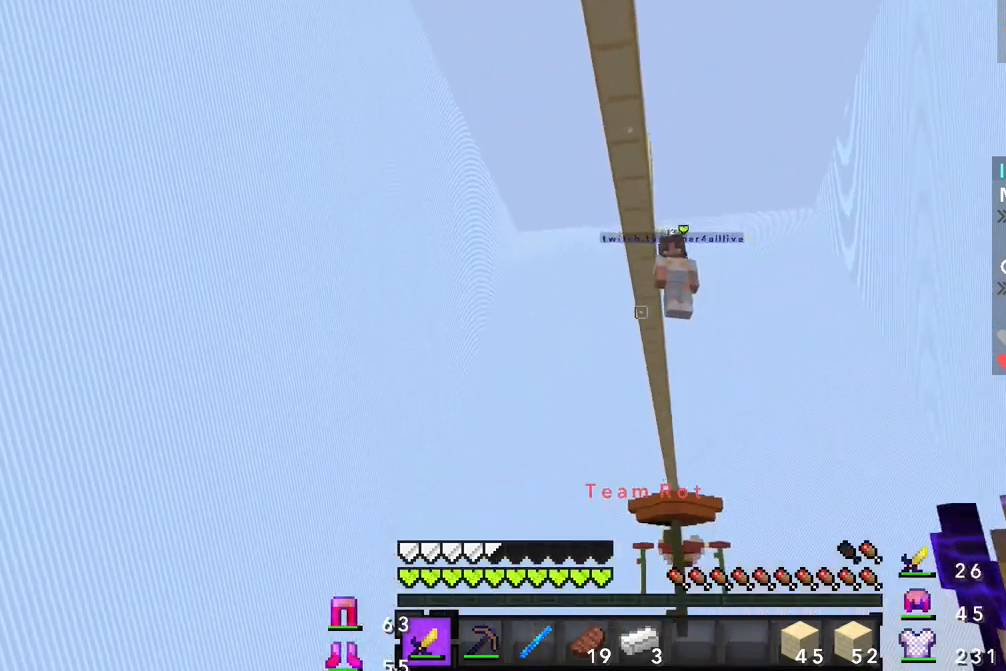
{"keys": [], "mouse": [], "events": [[67, "mouse_left", "up"]]}
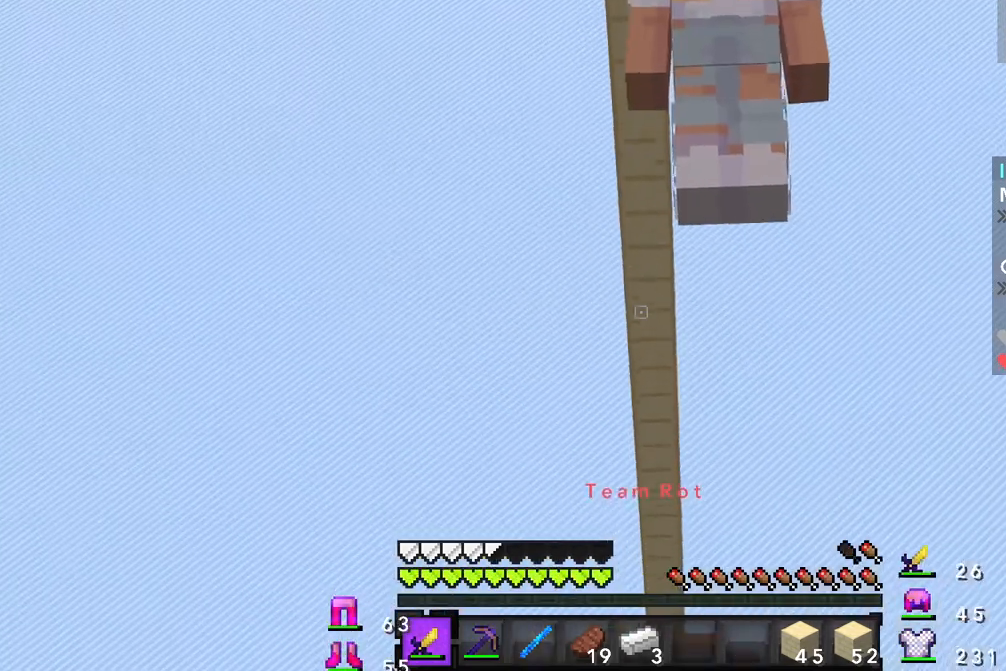
{"keys": [], "mouse": [], "events": [[33, "mouse_left", "down"], [150, "mouse_left", "up"], [250, "mouse_left", "down"], [350, "mouse_left", "up"]]}
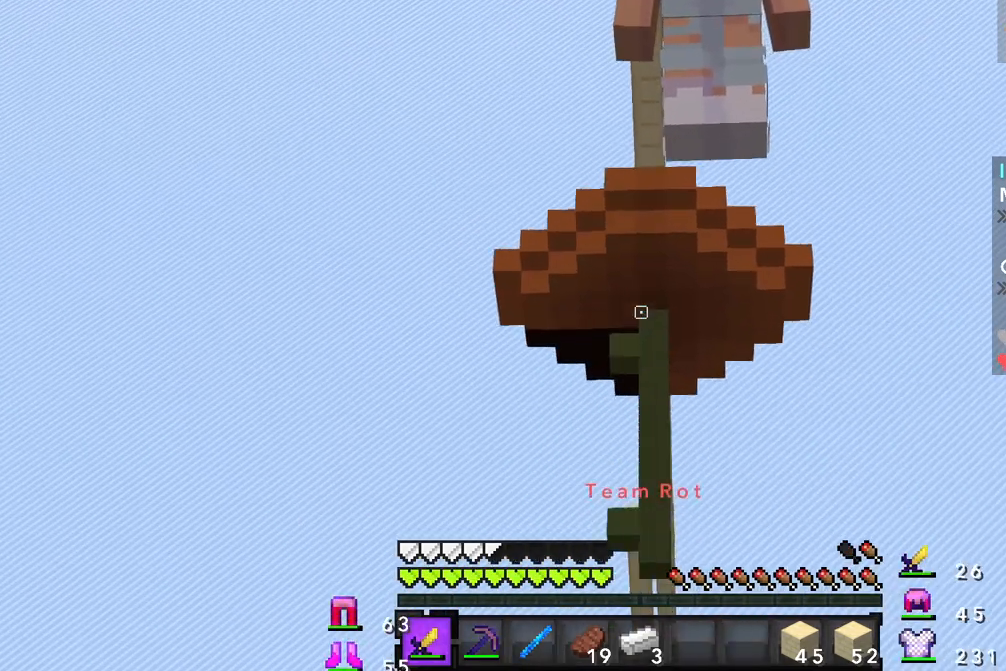
{"keys": [], "mouse": [], "events": []}
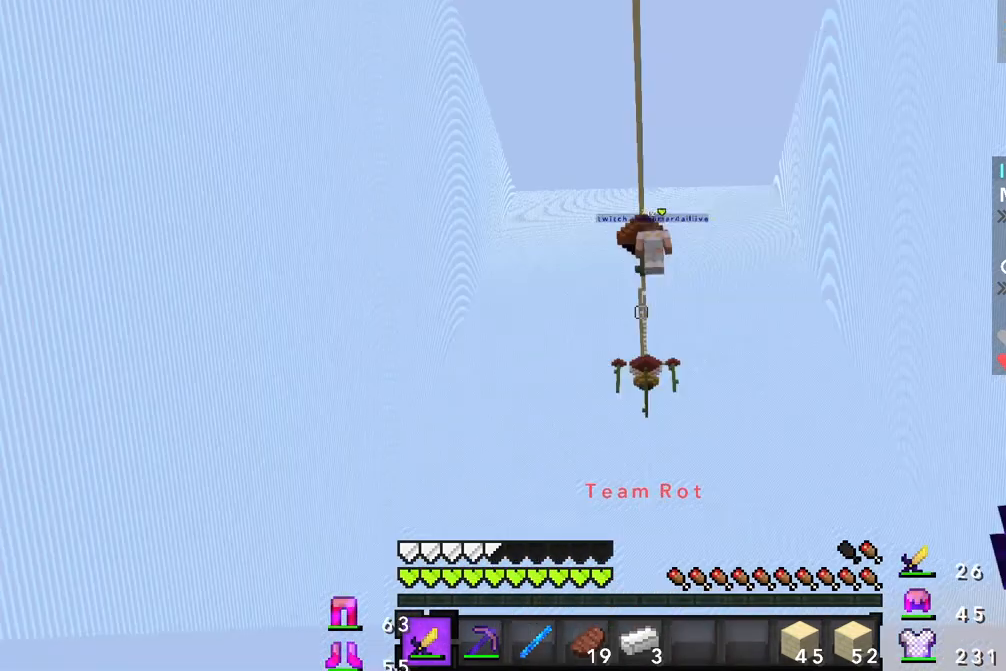
{"keys": [], "mouse": [], "events": []}
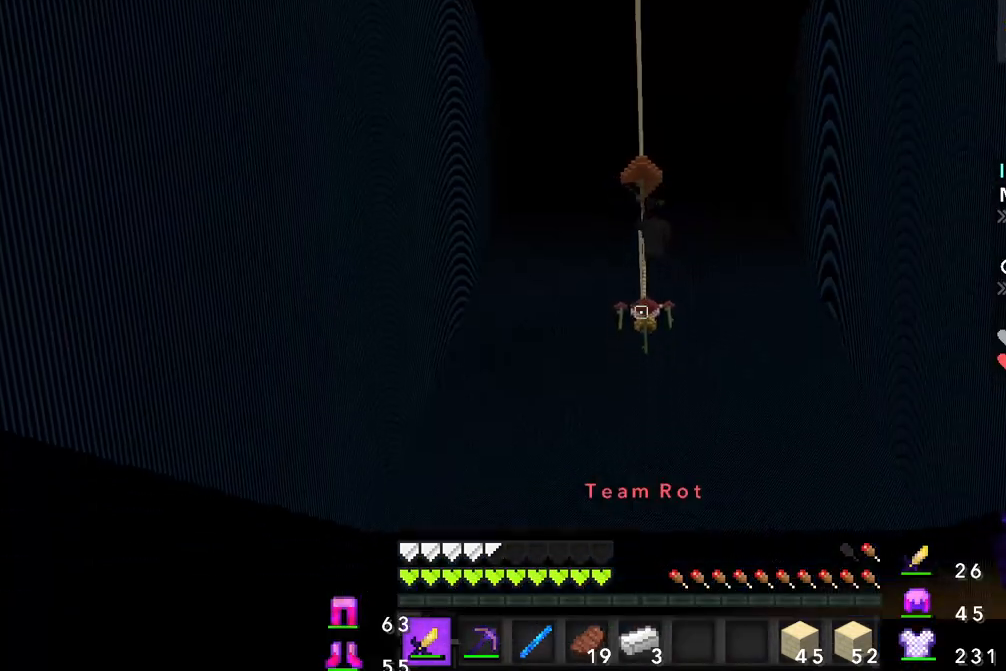
{"keys": [], "mouse": [], "events": []}
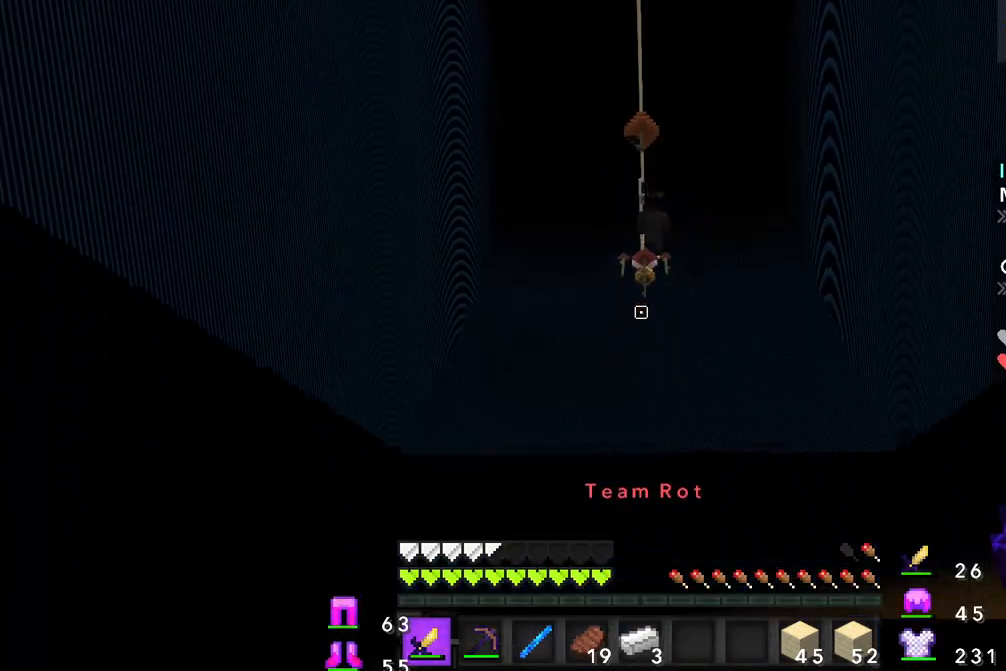
{"keys": [], "mouse": [], "events": []}
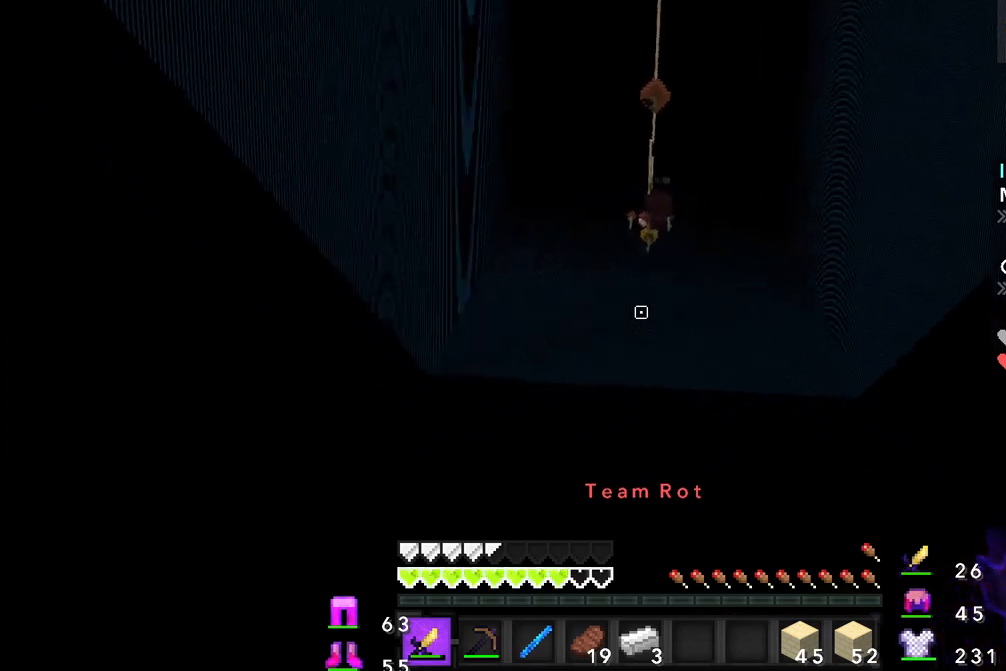
{"keys": [], "mouse": [], "events": []}
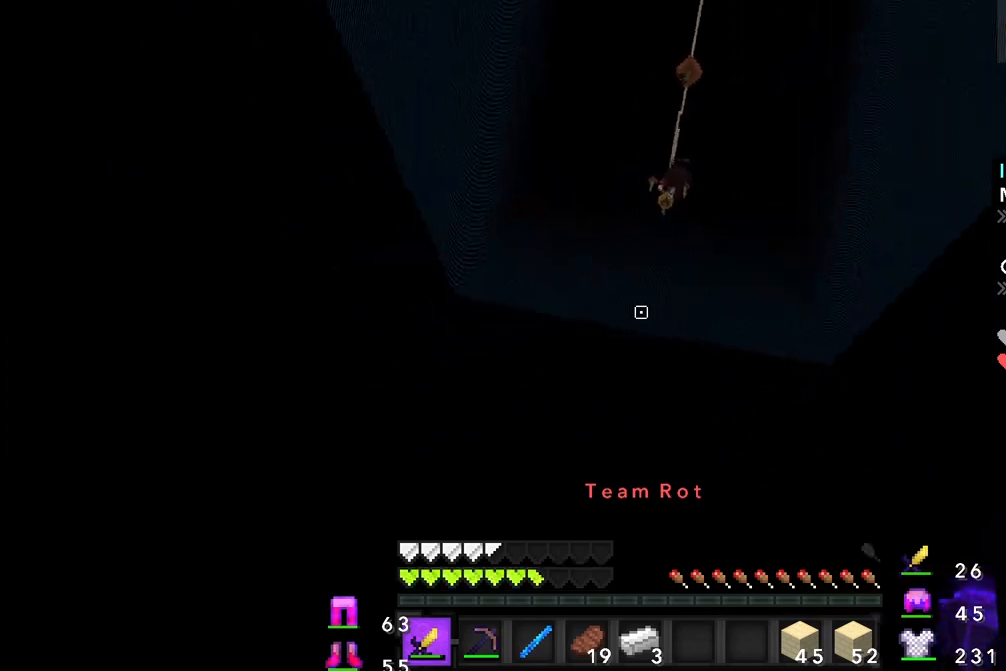
{"keys": [], "mouse": [], "events": []}
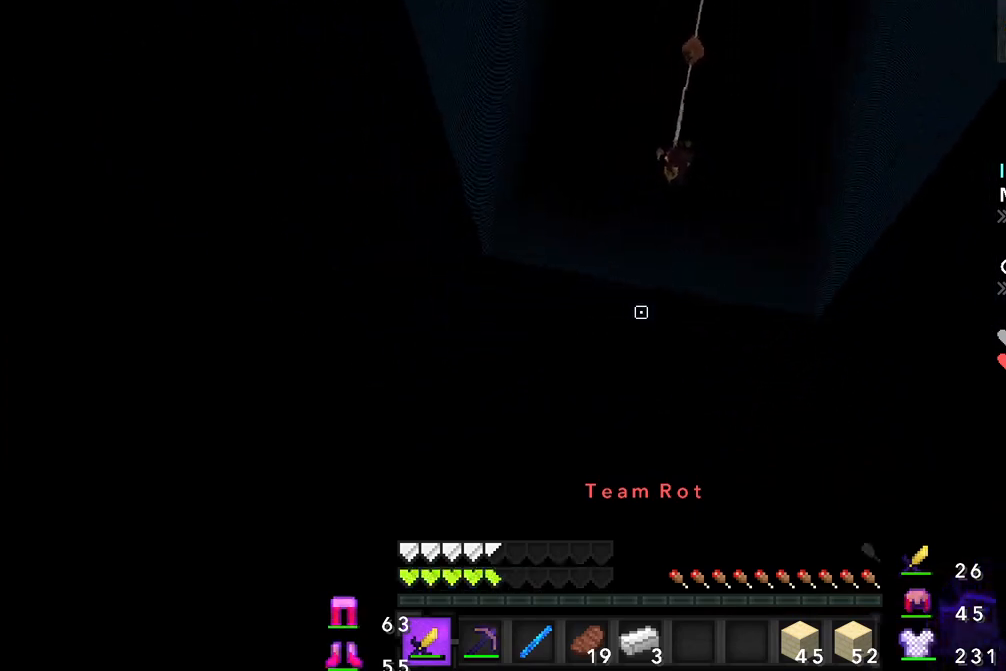
{"keys": [], "mouse": [], "events": []}
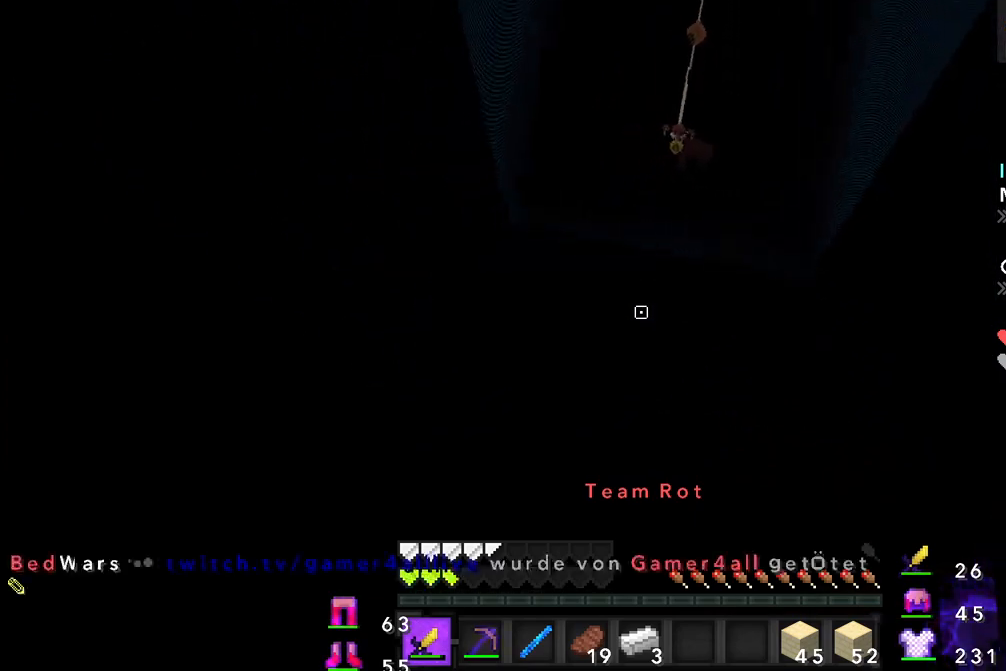
{"keys": [], "mouse": [], "events": []}
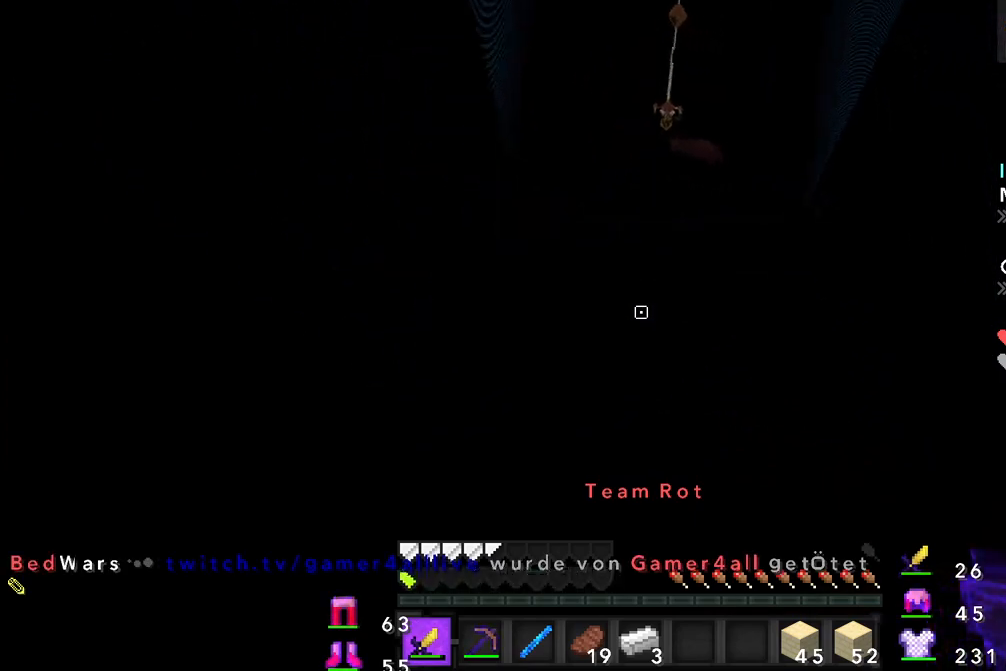
{"keys": [], "mouse": [], "events": []}
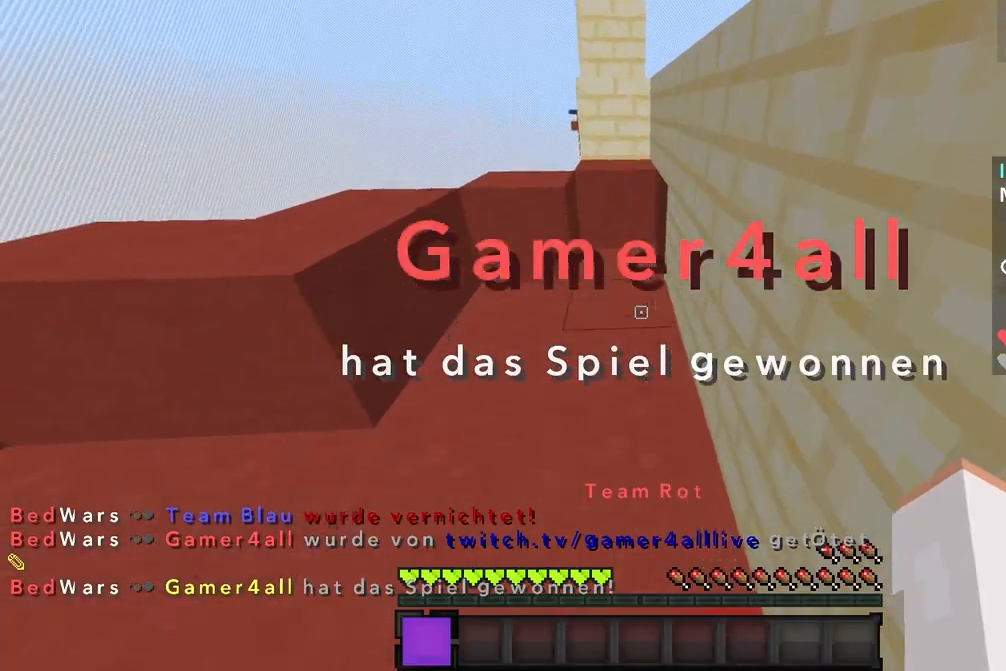
{"keys": ["w"], "mouse": [], "events": [[233, "w", "down"]]}
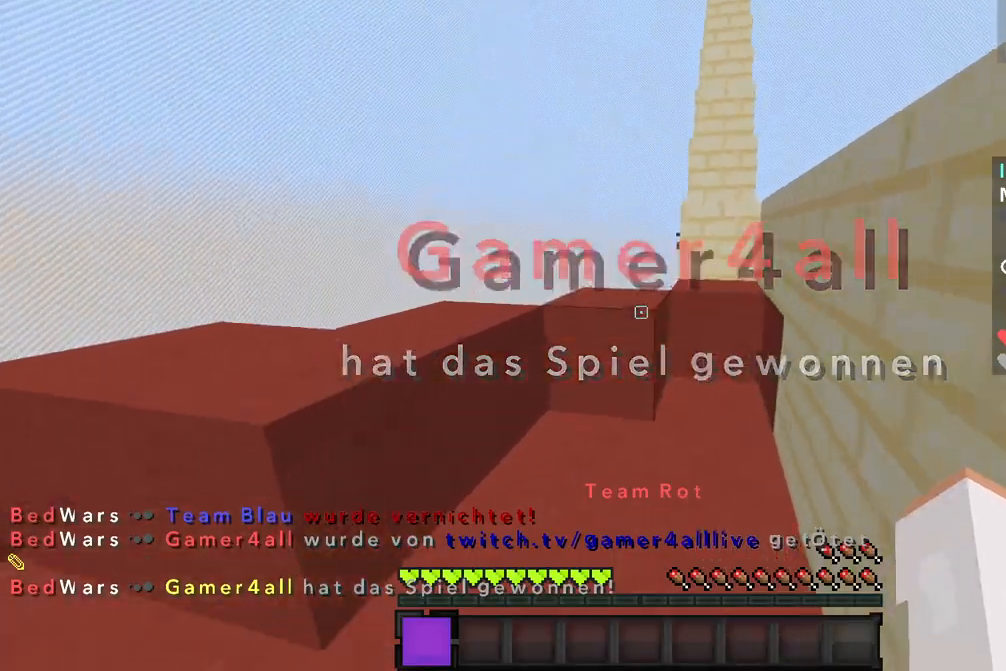
{"keys": ["w"], "mouse": [], "events": []}
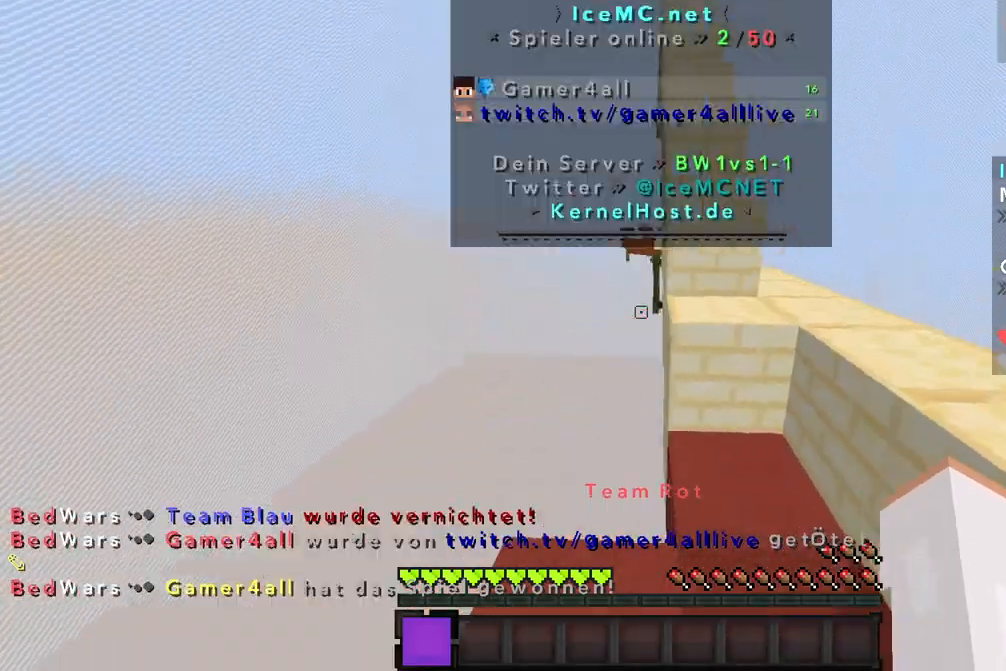
{"keys": ["w"], "mouse": [], "events": []}